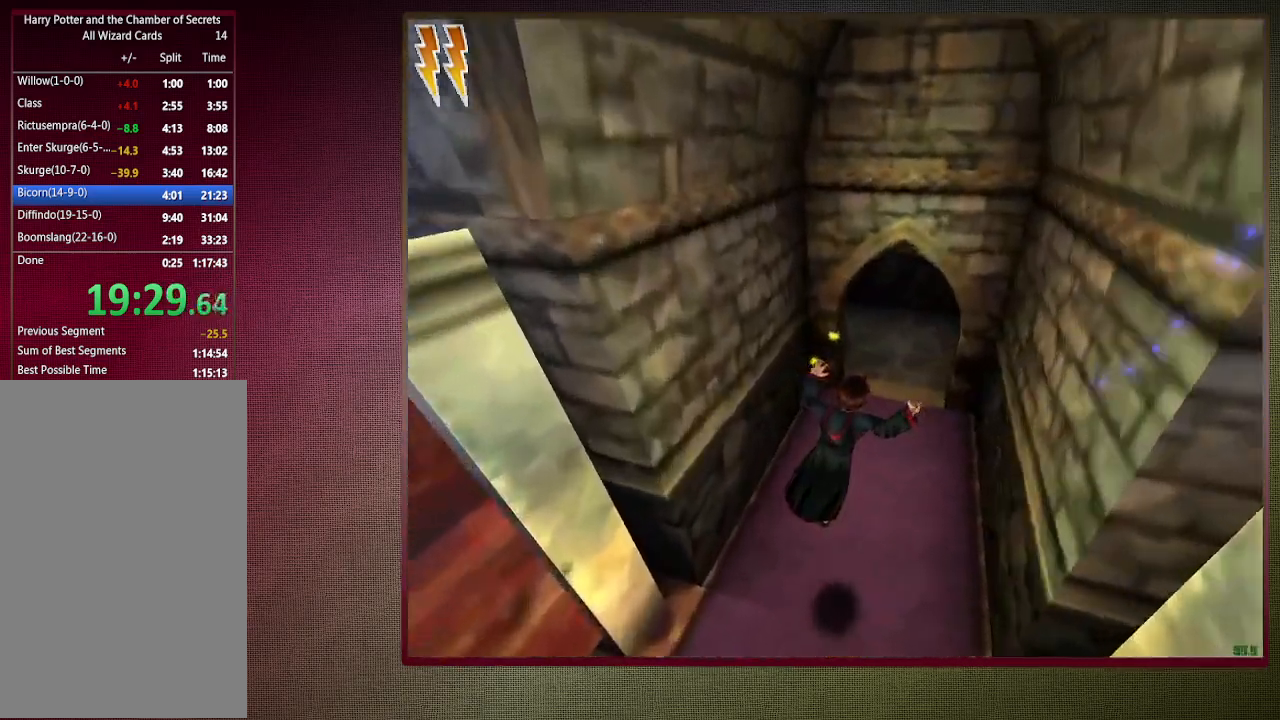
Gameplay with keyboard and mouse; each line is a JSON object with the keys and mouse buttons held at the frame after it. "events" lists presses ("down") and releases ("up") of "1", "2", "3", "4", "a", "alt", "c", "ctrl", "d", "down", "e", "escape", "f1", "left", "q", "return", "right", "s", "shift", "space", "tab", "up", "v", "w", "x", "z", "mouse_left", "mouse_wheel" and "mouse_right" between this image and that frame as [ms after this image, input, new state], when the widget could be followed in between. "mouse_left", "mouse_wheel", "mouse_right" = the "left", "wheel", "right" buttons of the "mouse" list. No other keys are recorded. "wheel" means that the mouse wheel is clicked or scrolled. Mouse movement is not recorded.
{"keys": ["shift", "space", "w"], "mouse": ["left"], "events": [[17, "mouse_left", "down"], [150, "mouse_left", "up"], [250, "mouse_left", "down"], [333, "mouse_left", "up"], [383, "d", "up"], [433, "mouse_left", "down"]]}
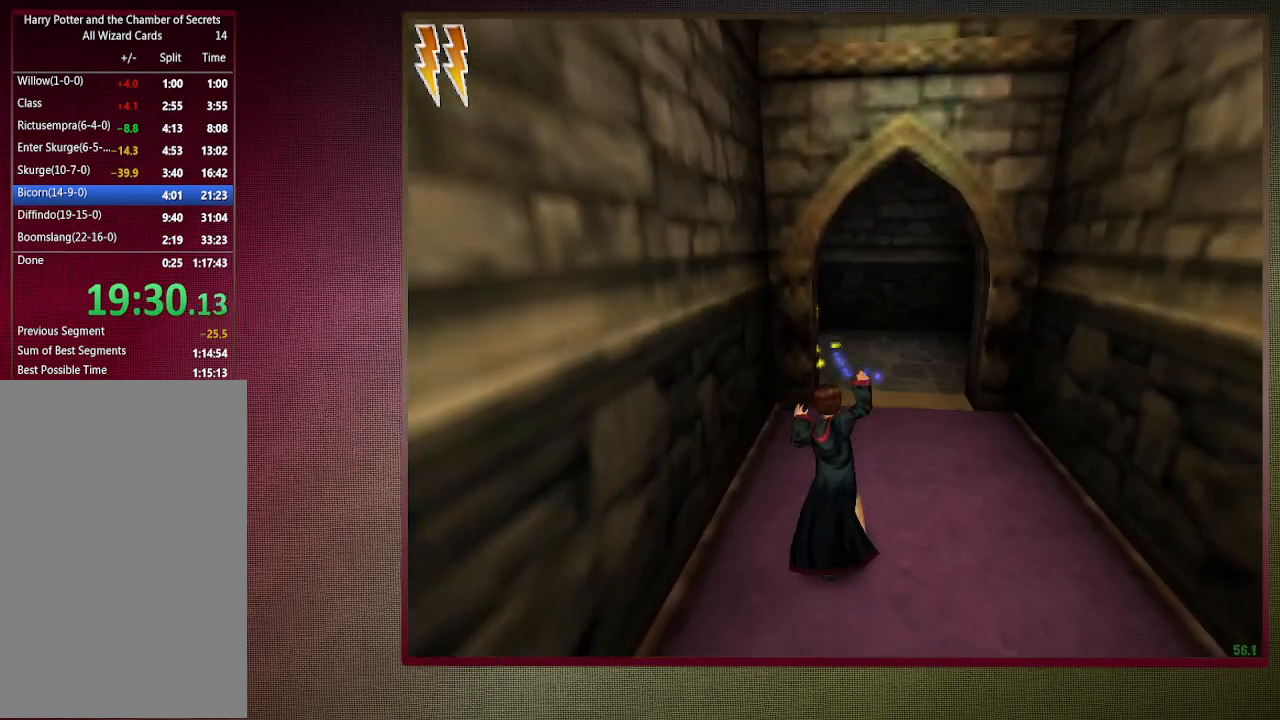
{"keys": ["d", "shift", "space", "w"], "mouse": [], "events": [[67, "mouse_left", "up"], [117, "d", "down"], [167, "mouse_left", "down"], [267, "mouse_left", "up"], [350, "mouse_left", "down"], [483, "mouse_left", "up"]]}
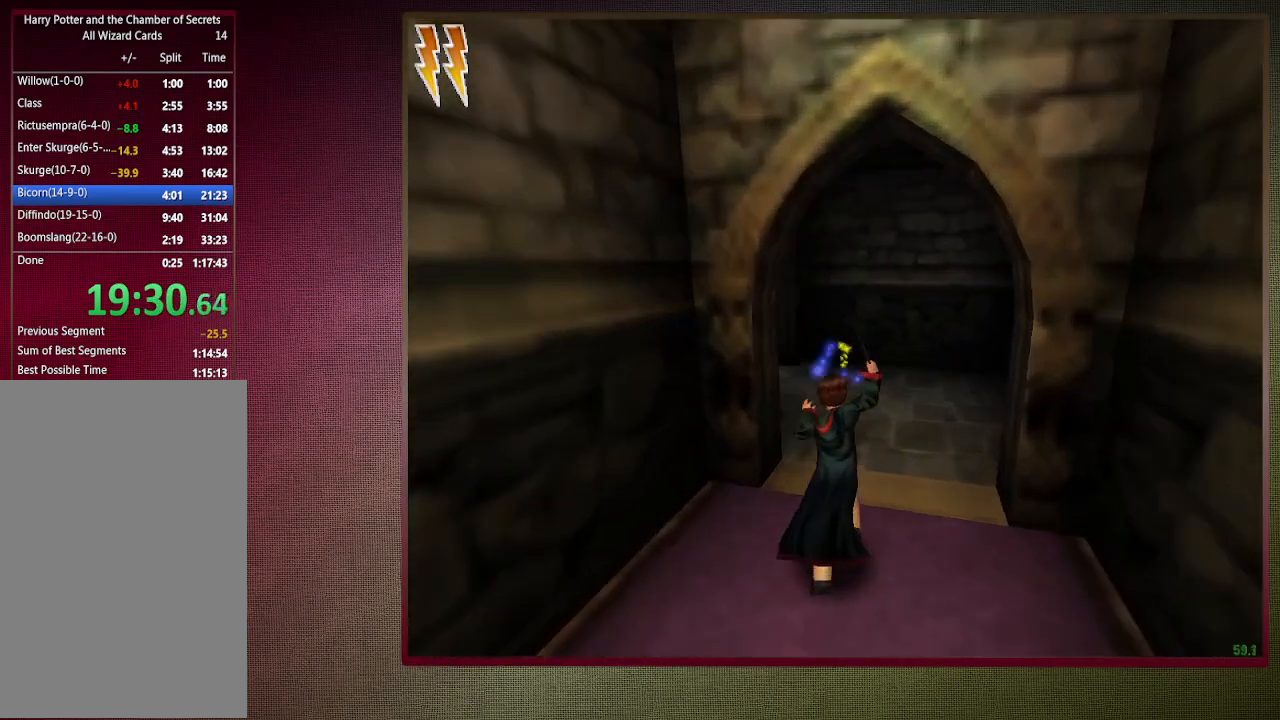
{"keys": ["d", "shift", "space", "w"], "mouse": ["left"], "events": [[83, "mouse_left", "down"], [183, "d", "up"], [183, "mouse_left", "up"], [283, "d", "down"], [283, "mouse_left", "down"], [417, "mouse_left", "up"], [467, "mouse_left", "down"]]}
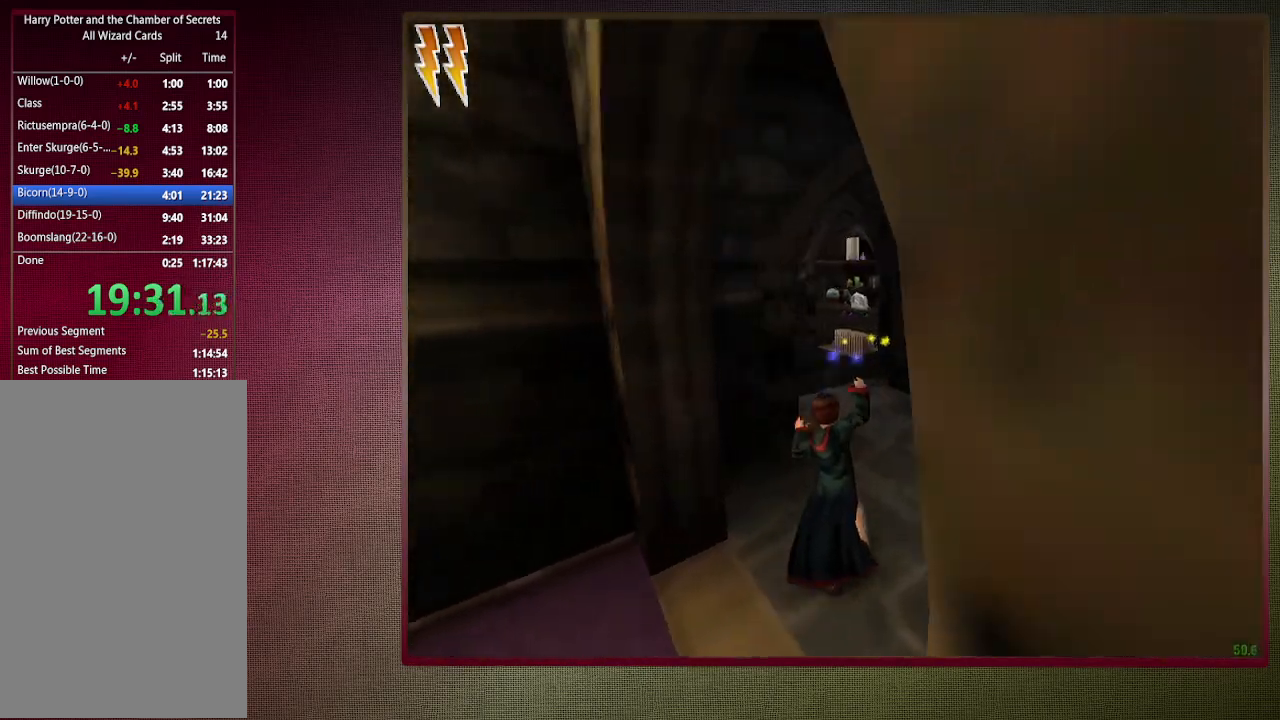
{"keys": ["d", "shift", "space", "w"], "mouse": [], "events": [[100, "mouse_left", "up"], [200, "d", "up"], [200, "mouse_left", "down"], [283, "mouse_left", "up"], [333, "d", "down"], [383, "mouse_left", "down"], [483, "mouse_left", "up"]]}
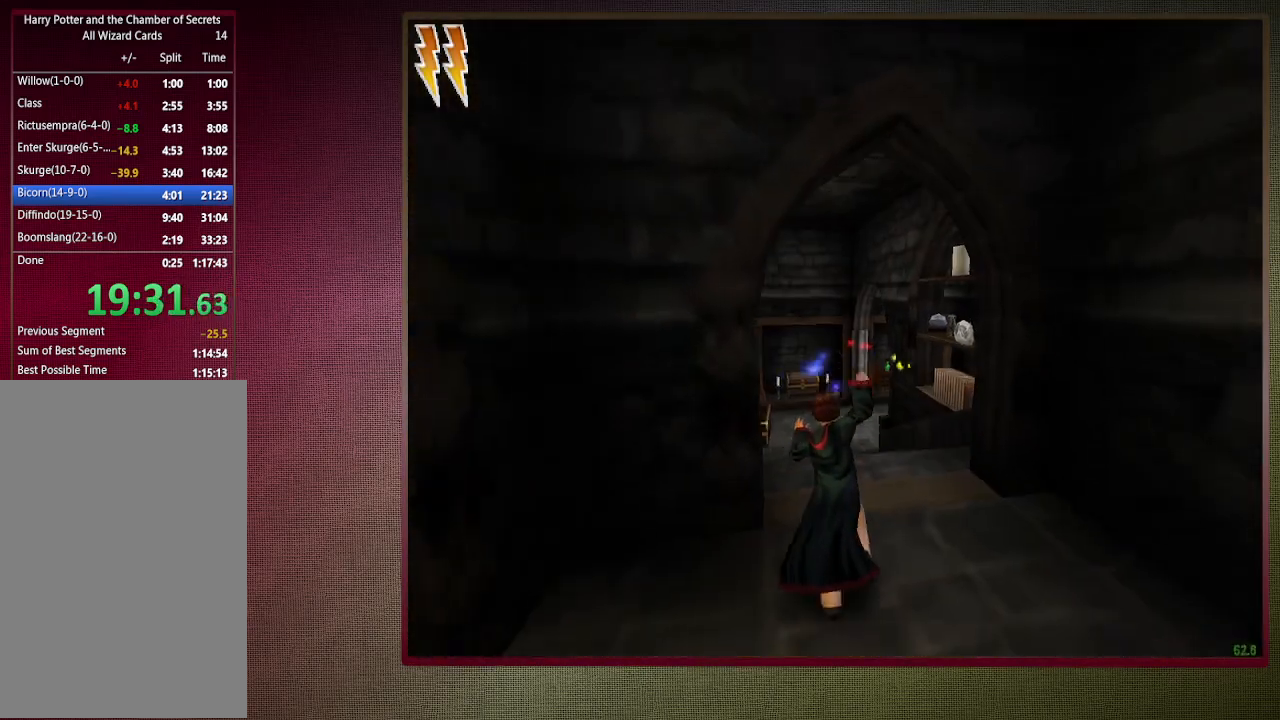
{"keys": ["shift", "space", "w"], "mouse": ["left"], "events": [[17, "d", "up"], [67, "mouse_left", "down"], [217, "mouse_left", "up"], [267, "mouse_left", "down"], [400, "mouse_left", "up"], [450, "mouse_left", "down"]]}
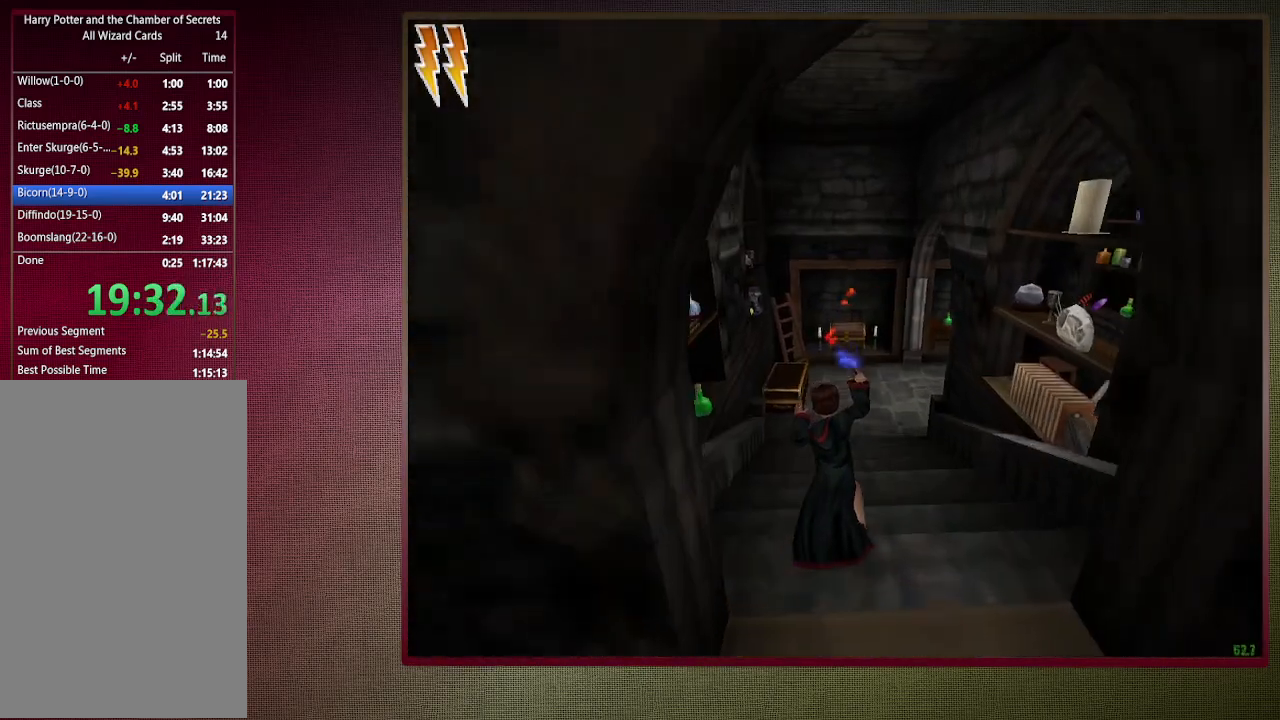
{"keys": ["a", "shift", "space", "w"], "mouse": [], "events": [[83, "mouse_left", "up"], [133, "mouse_left", "down"], [233, "mouse_left", "up"], [333, "mouse_left", "down"], [417, "a", "down"], [417, "mouse_left", "up"]]}
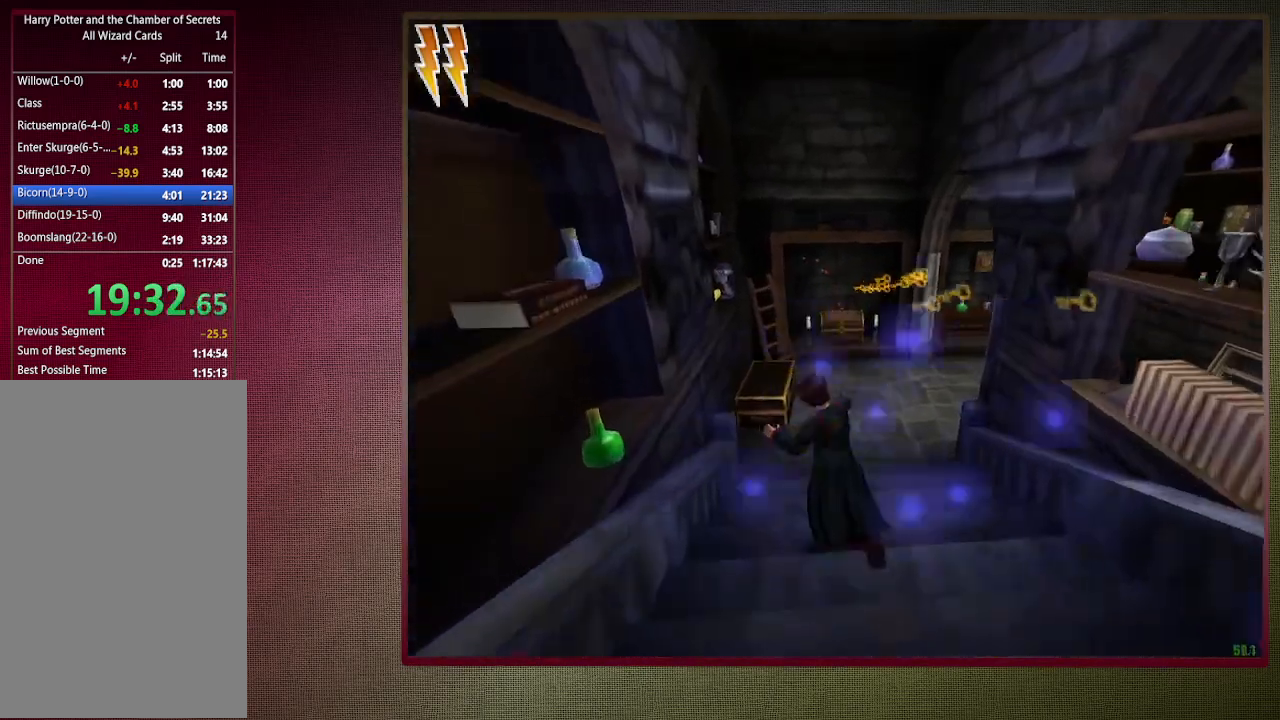
{"keys": ["space"], "mouse": ["left"], "events": [[50, "mouse_left", "down"], [50, "mouse_right", "down"], [200, "mouse_left", "up"], [200, "mouse_right", "up"], [250, "shift", "up"], [300, "a", "up"], [300, "mouse_left", "down"], [300, "w", "up"], [383, "mouse_left", "up"], [483, "mouse_left", "down"]]}
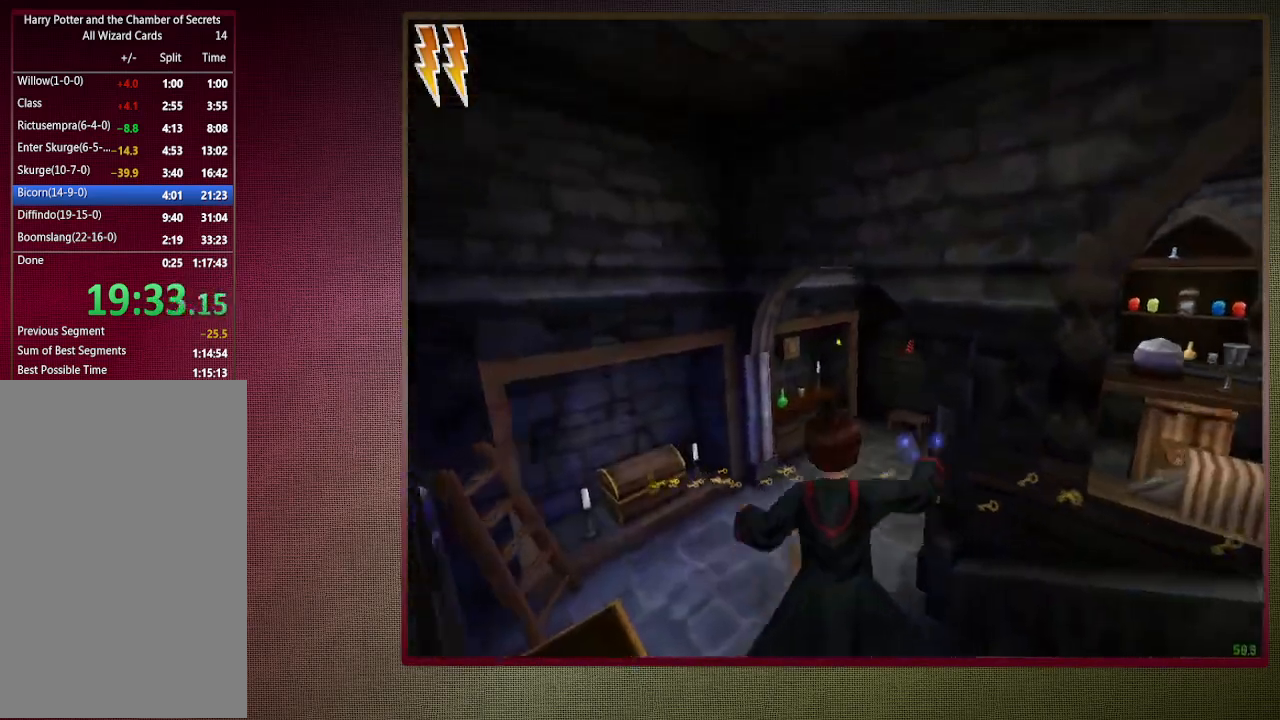
{"keys": ["d", "space"], "mouse": [], "events": [[83, "mouse_left", "up"], [167, "mouse_left", "down"], [250, "mouse_left", "up"], [300, "d", "down"], [350, "mouse_left", "down"], [450, "mouse_left", "up"]]}
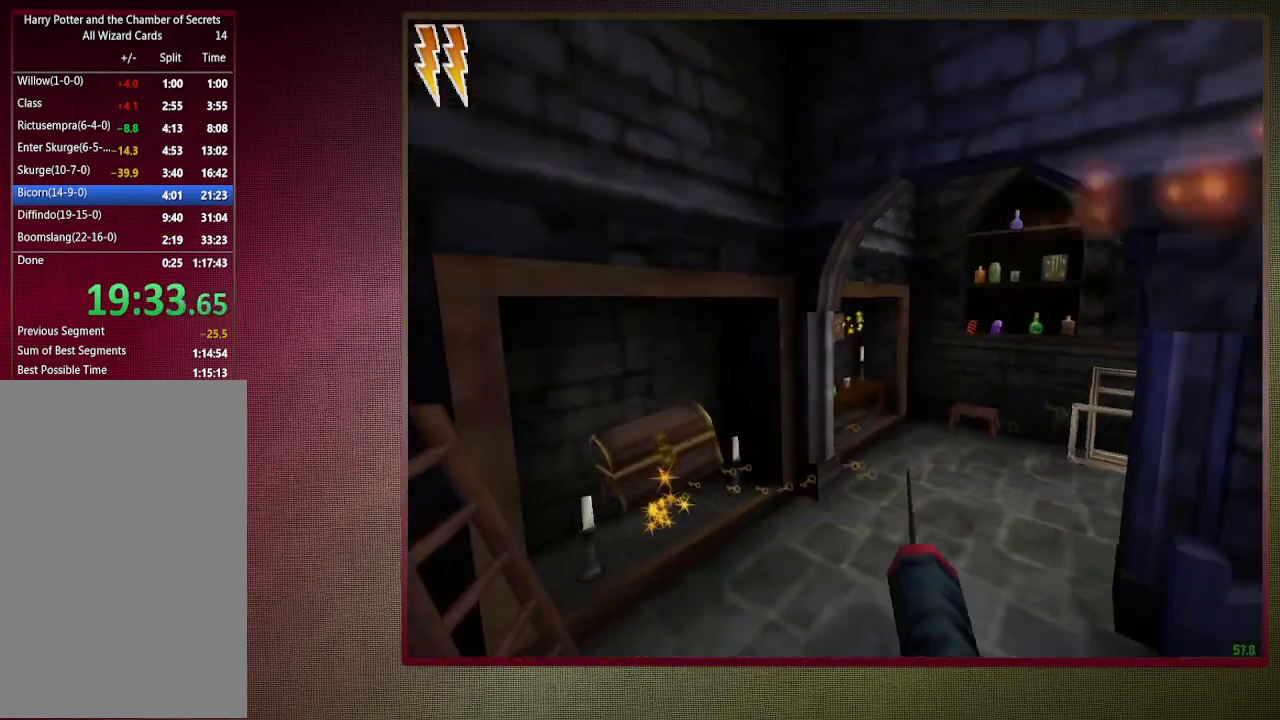
{"keys": ["d", "space"], "mouse": [], "events": [[50, "d", "up"], [467, "d", "down"]]}
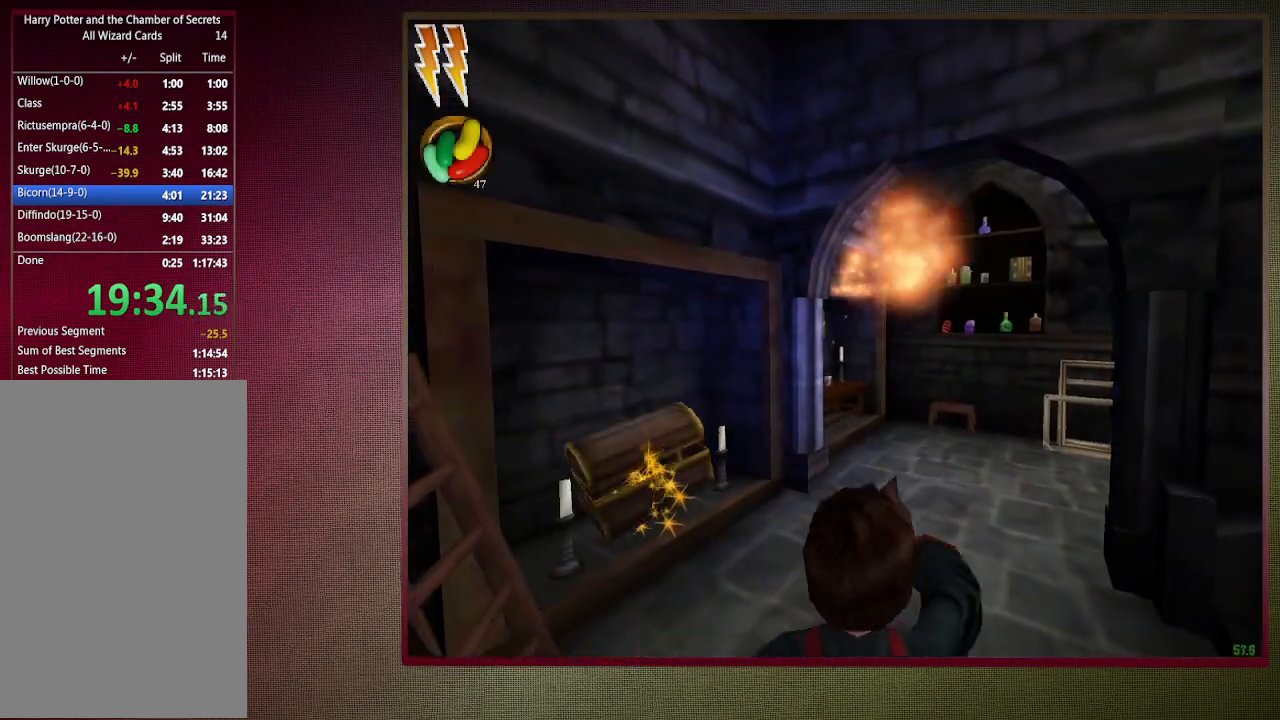
{"keys": ["a", "space"], "mouse": [], "events": [[100, "d", "up"], [467, "a", "down"]]}
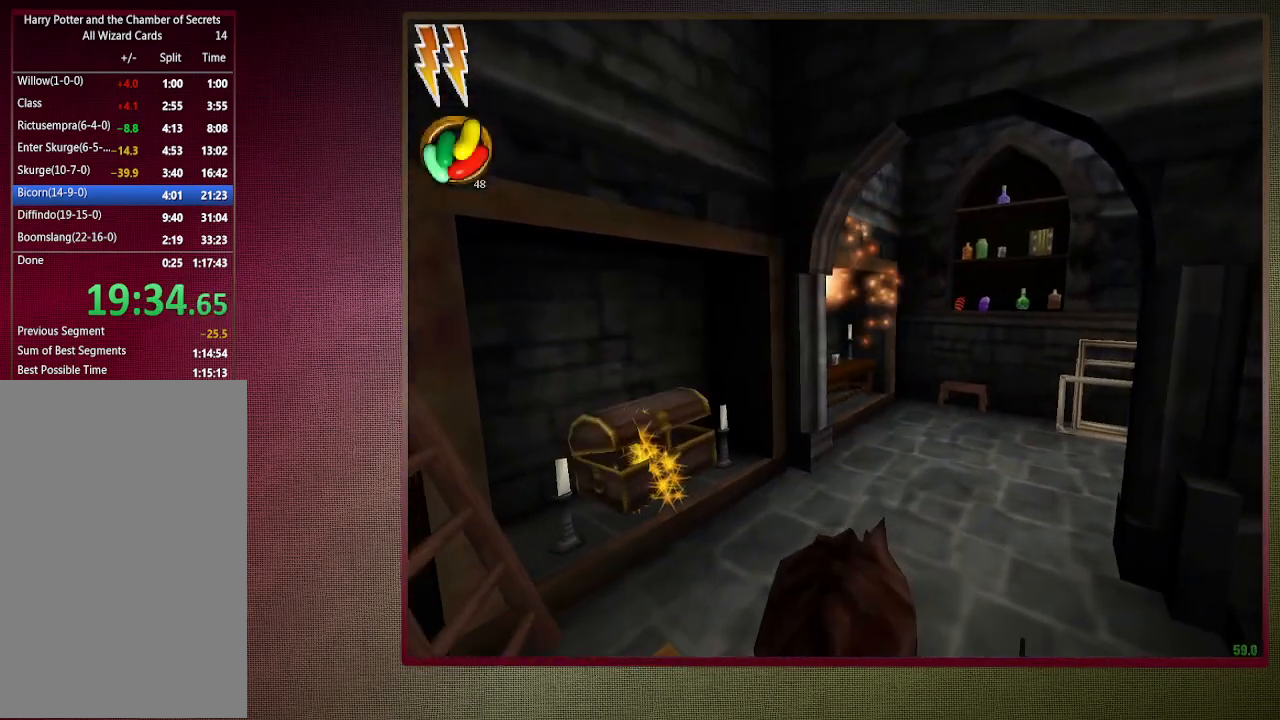
{"keys": ["space"], "mouse": [], "events": [[167, "a", "up"]]}
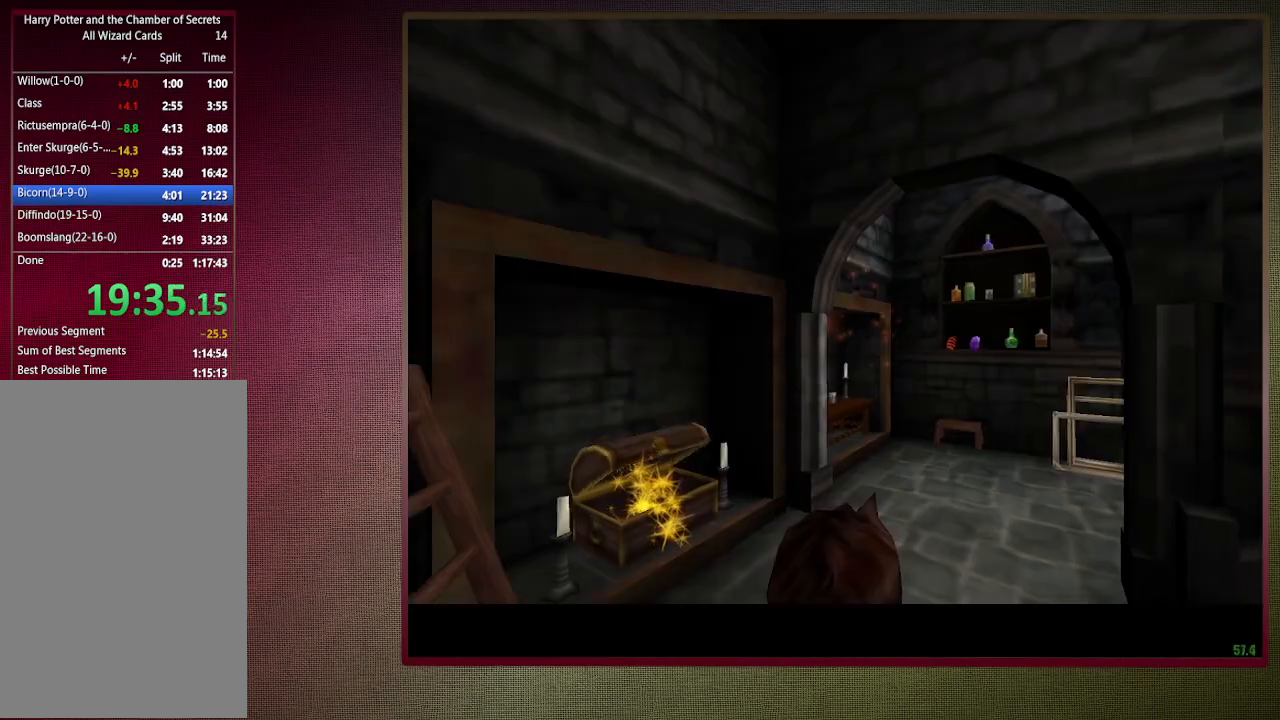
{"keys": ["space"], "mouse": [], "events": []}
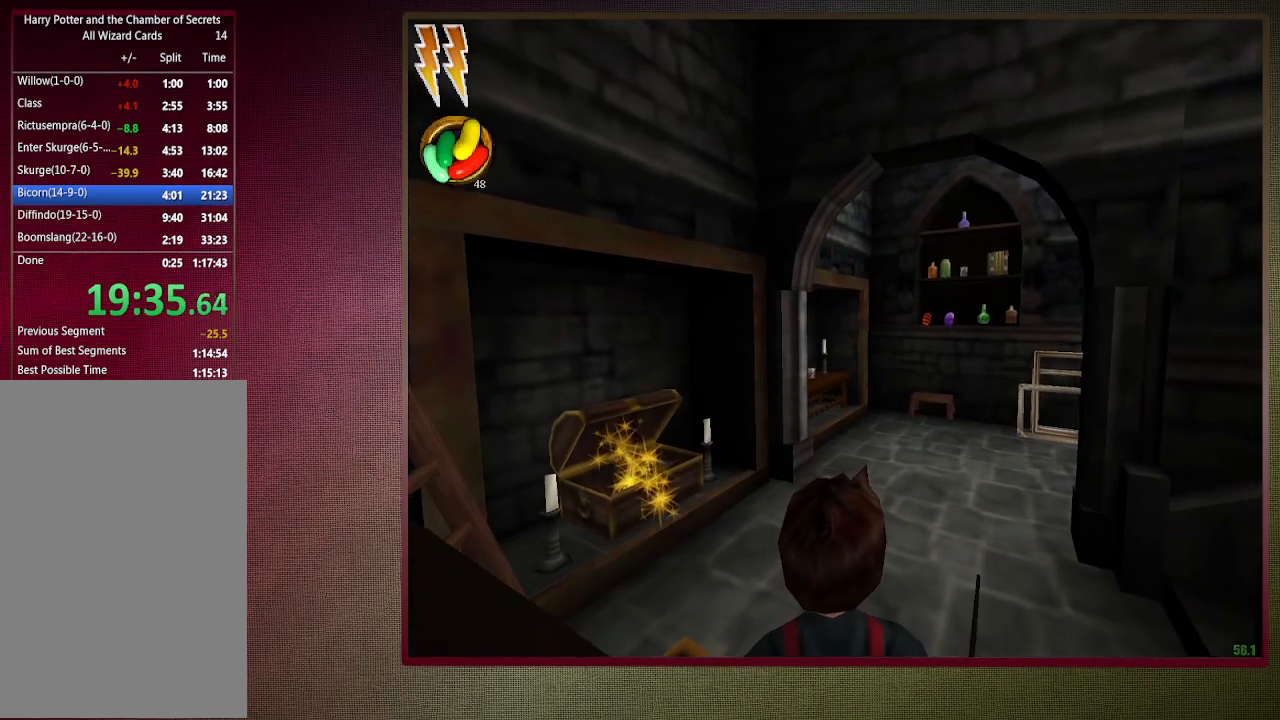
{"keys": ["shift", "space", "w"], "mouse": [], "events": [[283, "shift", "down"], [283, "w", "down"], [333, "mouse_left", "down"], [333, "mouse_right", "down"], [483, "mouse_left", "up"], [483, "mouse_right", "up"]]}
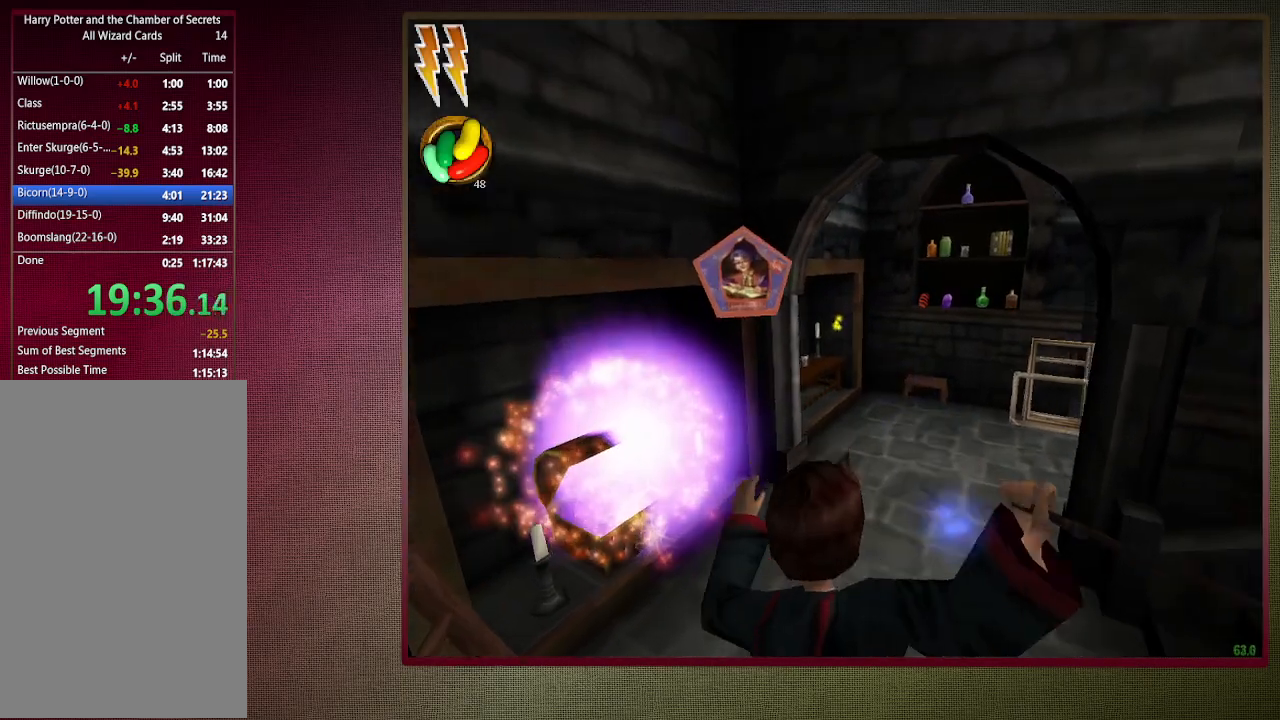
{"keys": ["d", "shift", "space", "w"], "mouse": ["left"], "events": [[33, "mouse_left", "down"], [167, "d", "down"], [167, "mouse_left", "up"], [267, "mouse_left", "down"], [400, "mouse_left", "up"], [483, "mouse_left", "down"]]}
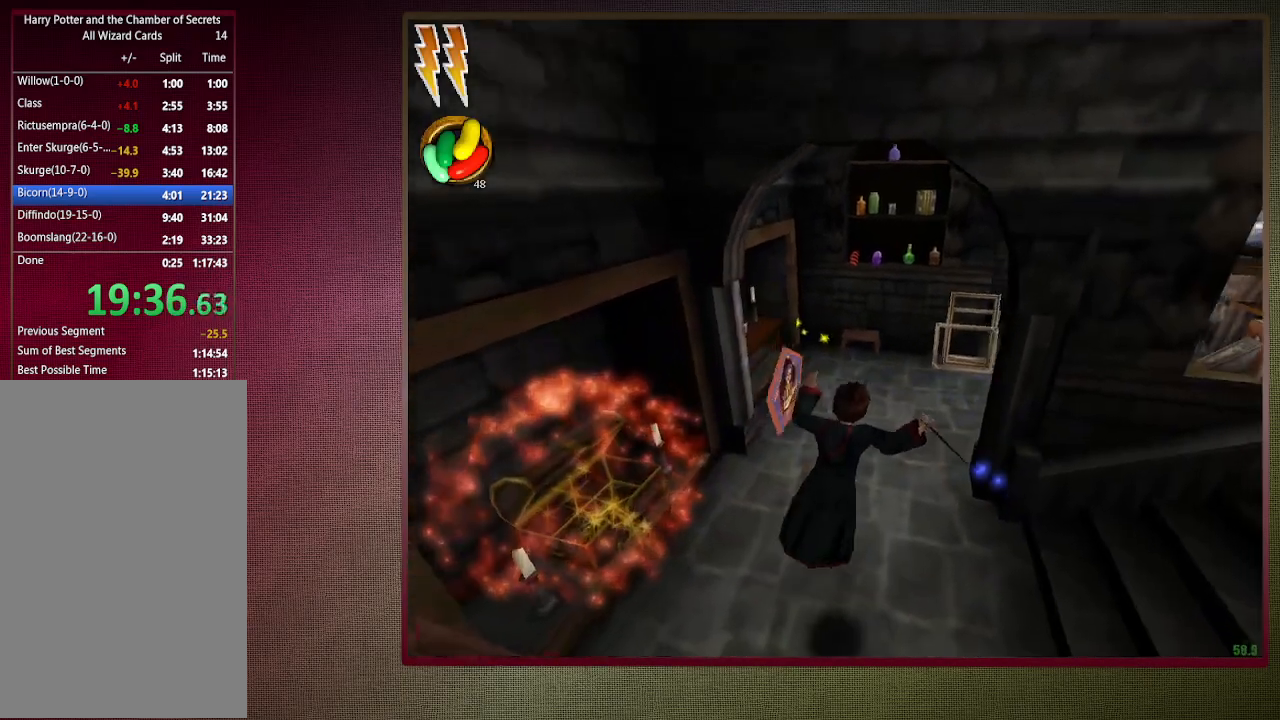
{"keys": ["shift", "space", "w"], "mouse": [], "events": [[33, "d", "up"], [83, "mouse_left", "up"]]}
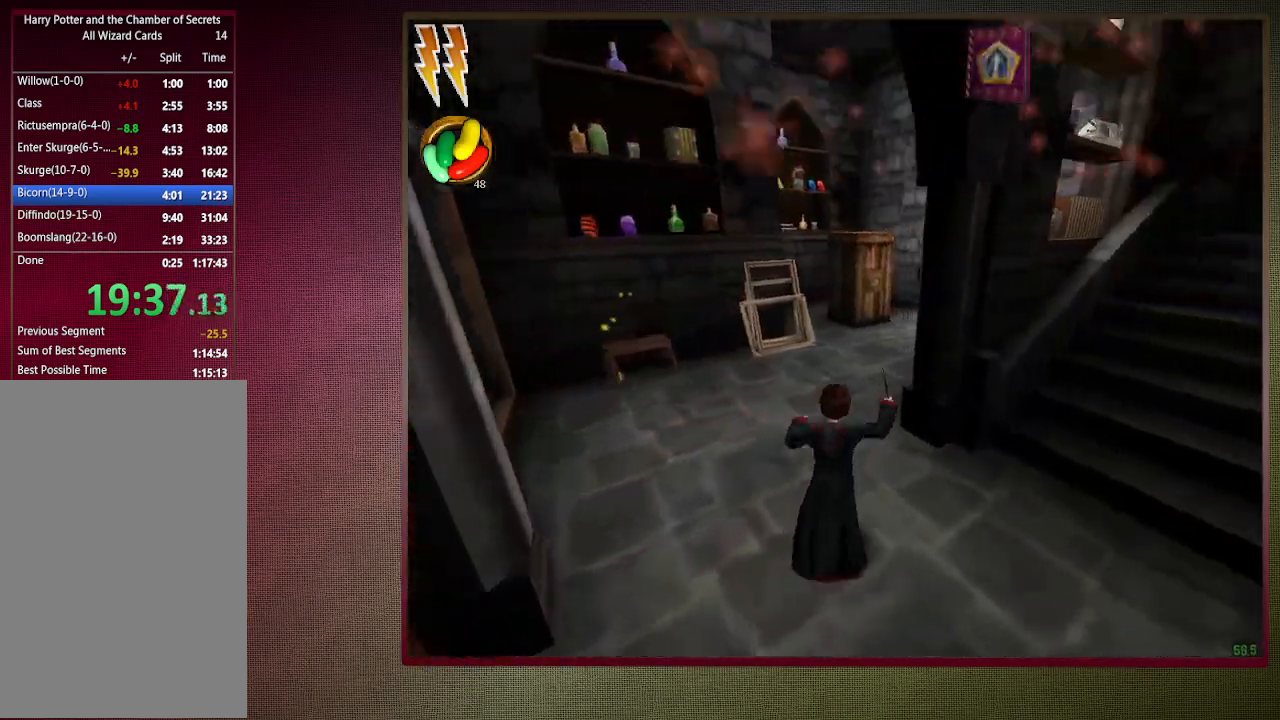
{"keys": ["shift", "space", "w"], "mouse": [], "events": [[383, "a", "down"], [483, "a", "up"]]}
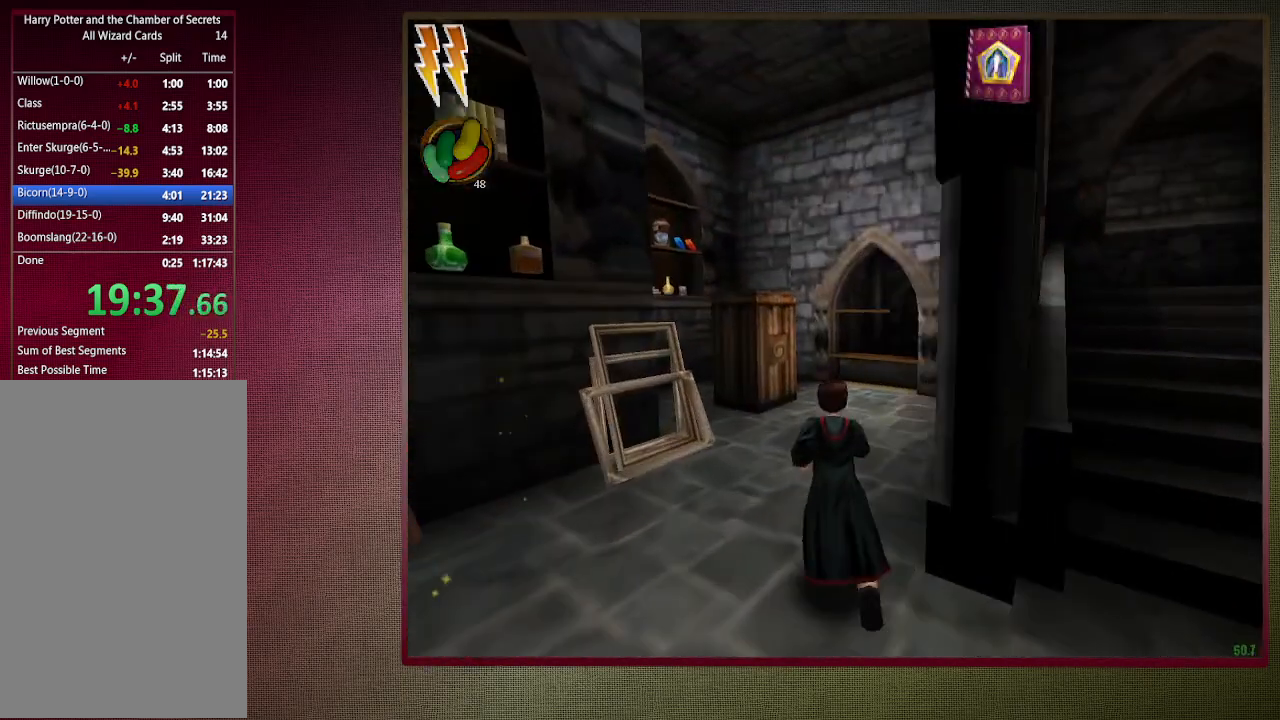
{"keys": ["d", "shift", "space", "w"], "mouse": [], "events": [[400, "d", "down"]]}
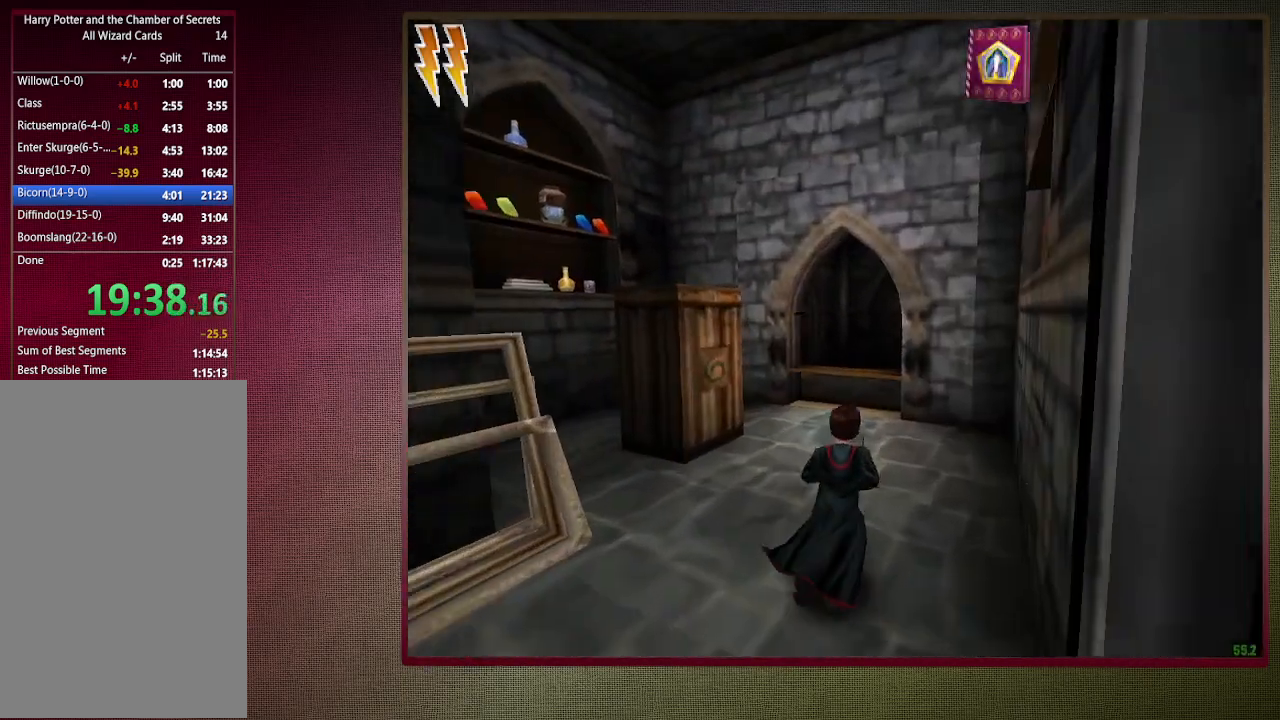
{"keys": ["shift", "space", "w"], "mouse": [], "events": [[50, "d", "up"]]}
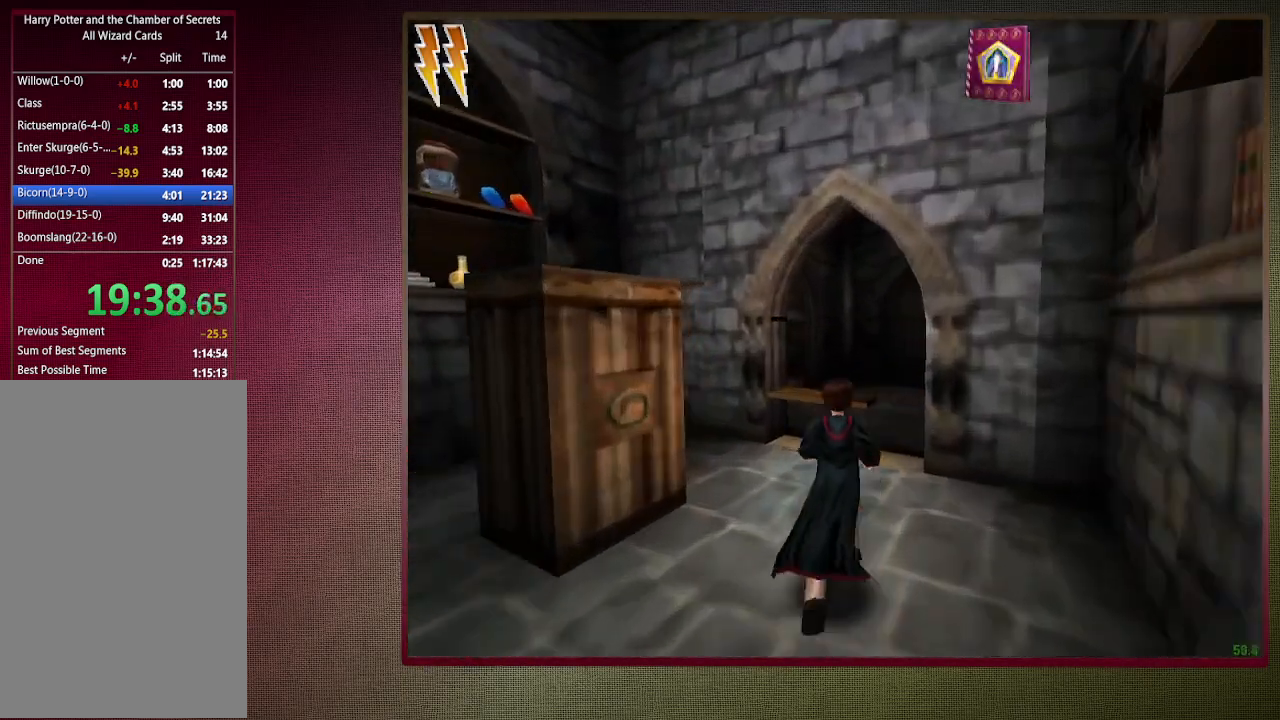
{"keys": ["shift", "space", "w"], "mouse": [], "events": [[100, "mouse_left", "down"], [100, "mouse_right", "down"], [250, "mouse_left", "up"], [300, "mouse_right", "up"], [350, "mouse_left", "down"], [483, "mouse_left", "up"]]}
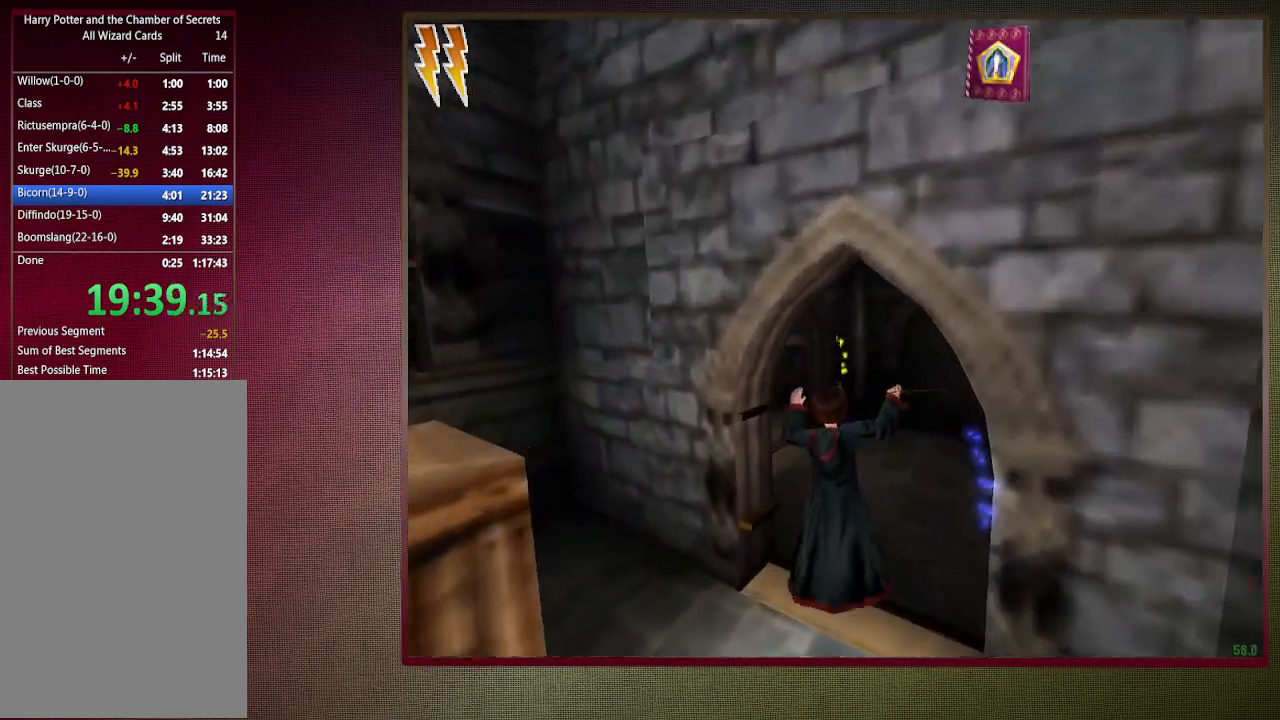
{"keys": ["shift", "space", "w"], "mouse": [], "events": [[33, "mouse_left", "down"], [117, "mouse_left", "up"], [267, "mouse_left", "down"], [350, "mouse_left", "up"]]}
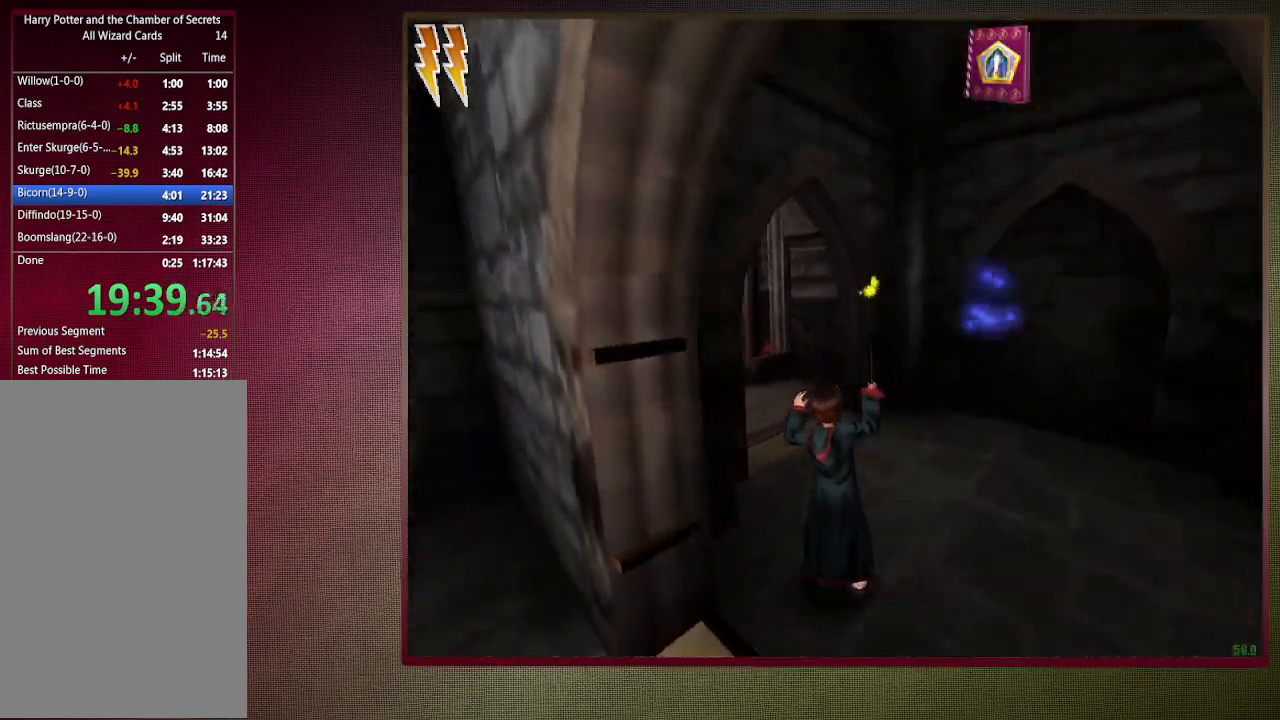
{"keys": ["d", "shift", "space", "w"], "mouse": [], "events": [[100, "d", "down"]]}
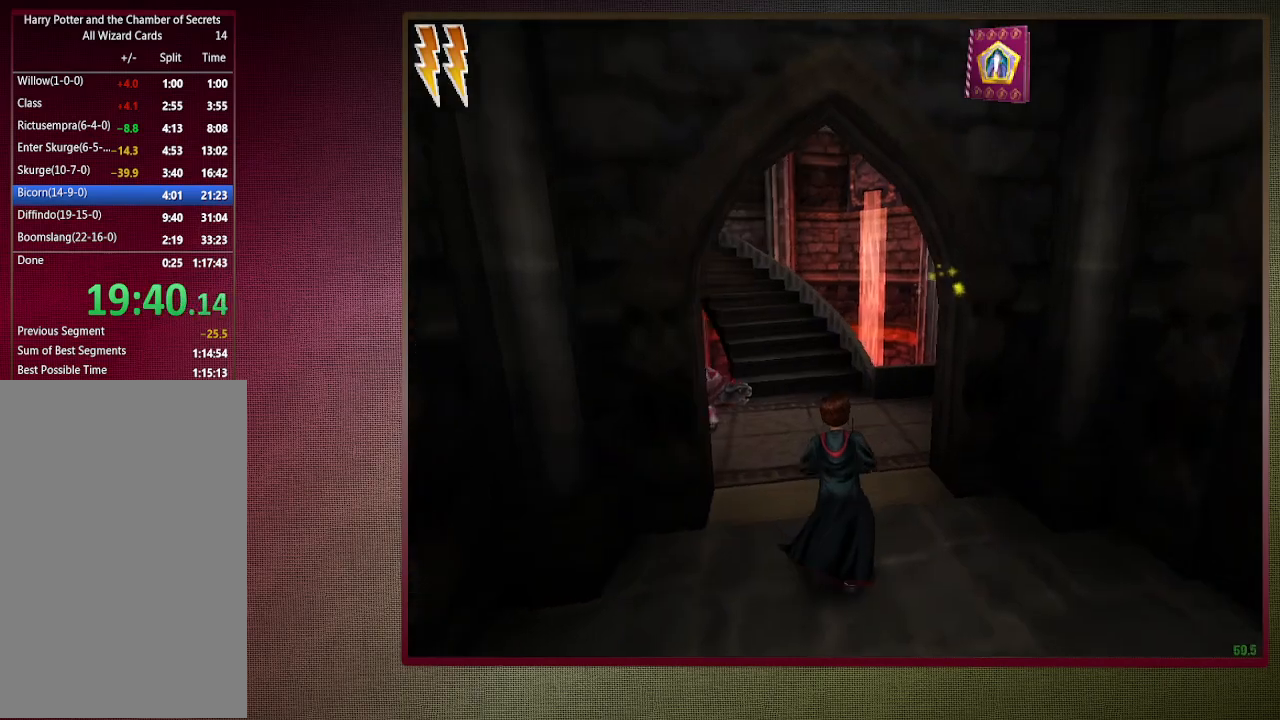
{"keys": ["shift", "space", "w"], "mouse": [], "events": [[100, "d", "up"]]}
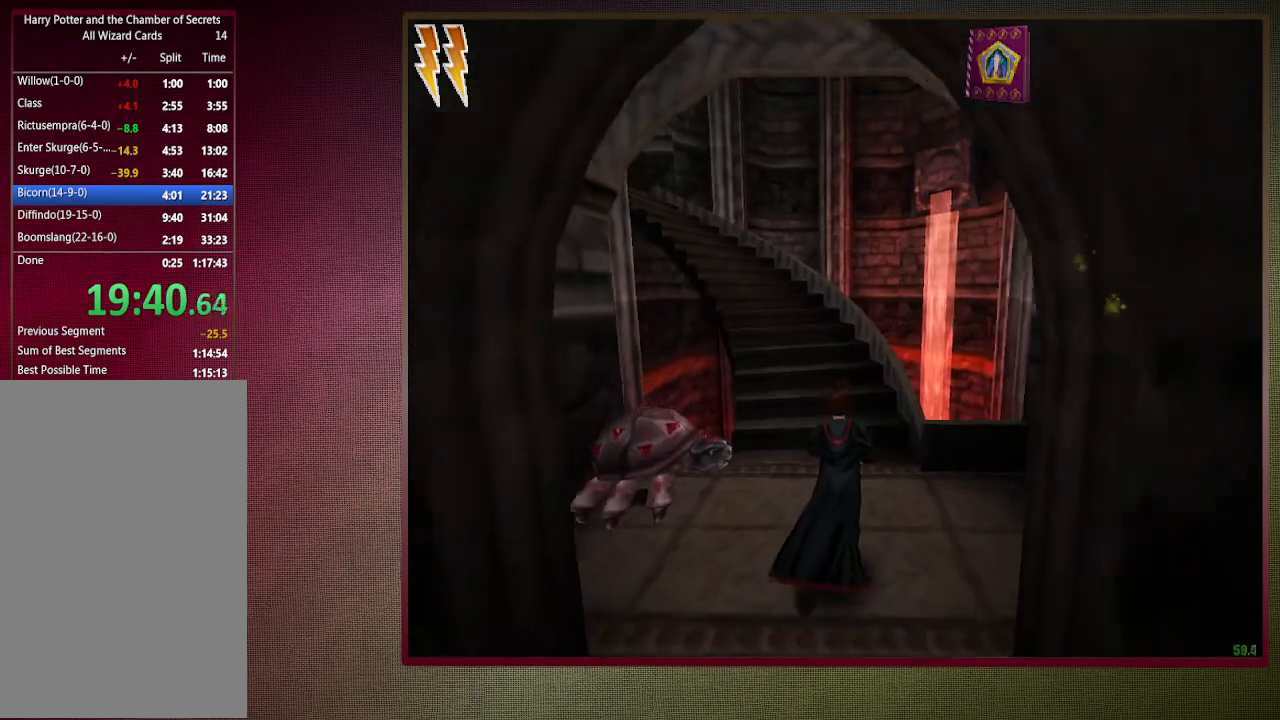
{"keys": ["shift", "space", "w"], "mouse": [], "events": []}
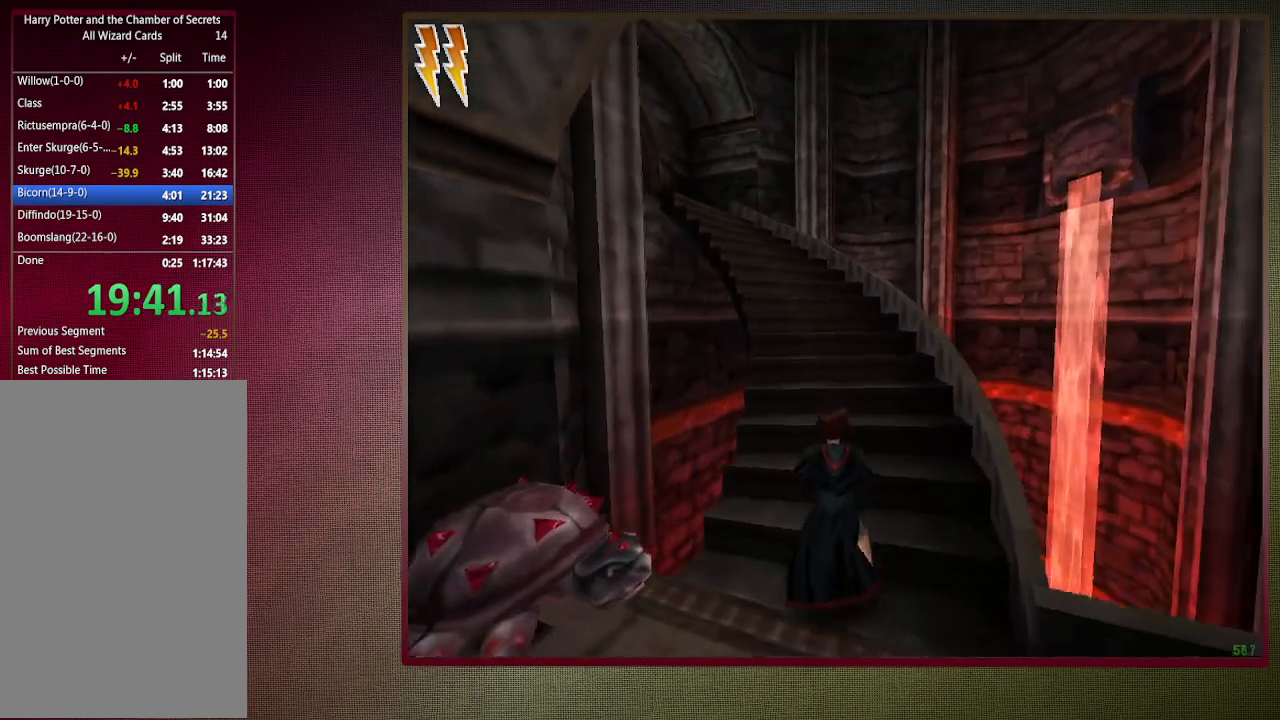
{"keys": ["shift", "space", "w"], "mouse": [], "events": [[133, "d", "down"], [267, "d", "up"]]}
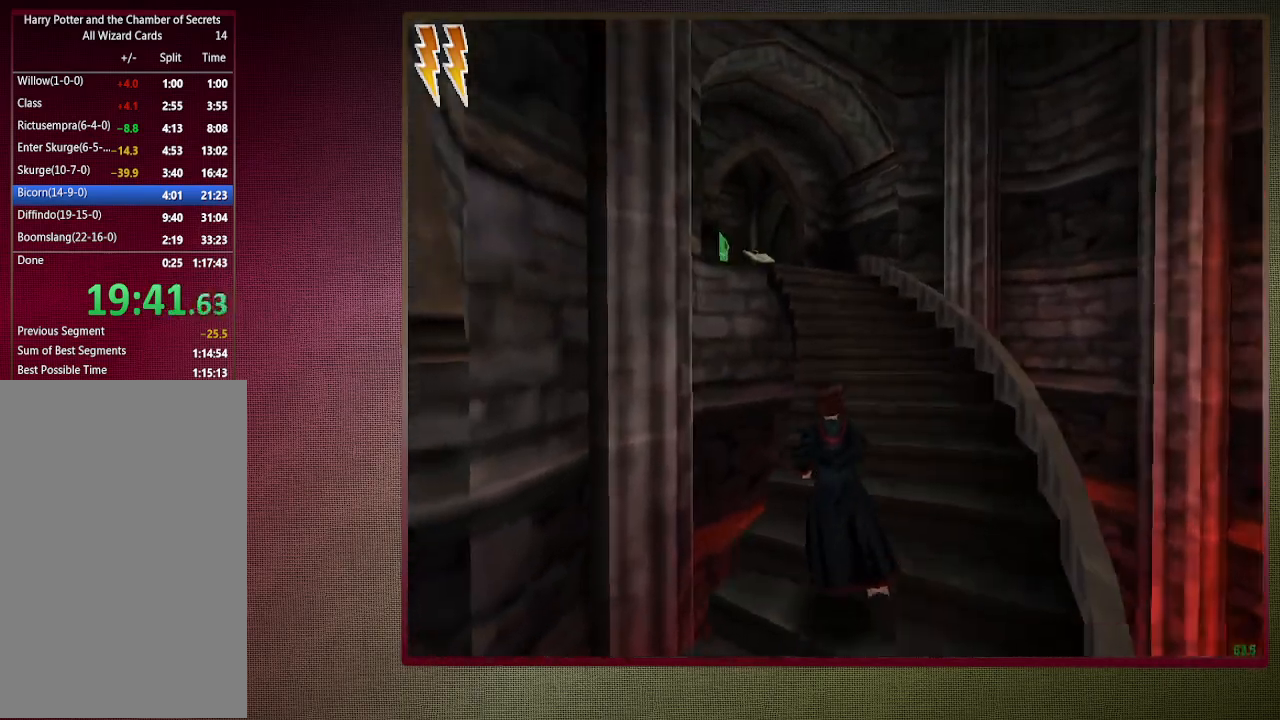
{"keys": ["d", "shift", "space", "w"], "mouse": [], "events": [[150, "d", "down"]]}
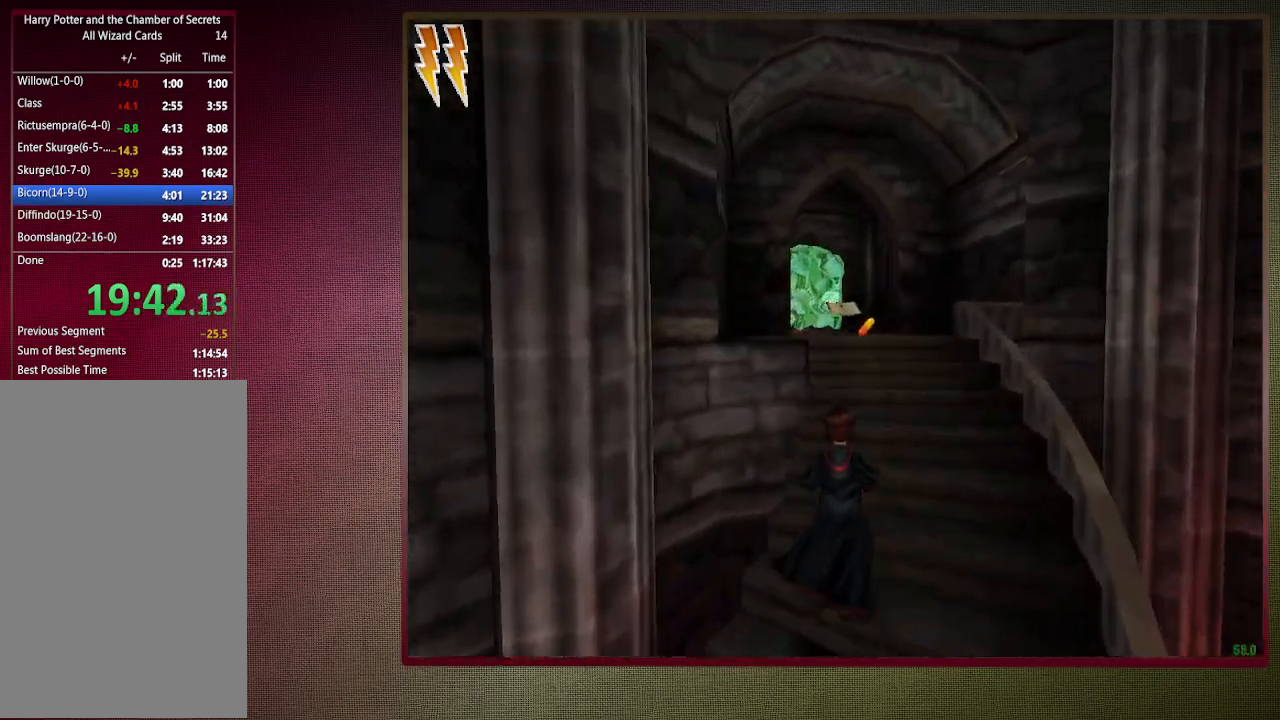
{"keys": ["shift", "space", "w"], "mouse": [], "events": [[350, "mouse_left", "down"], [400, "d", "up"], [450, "mouse_left", "up"]]}
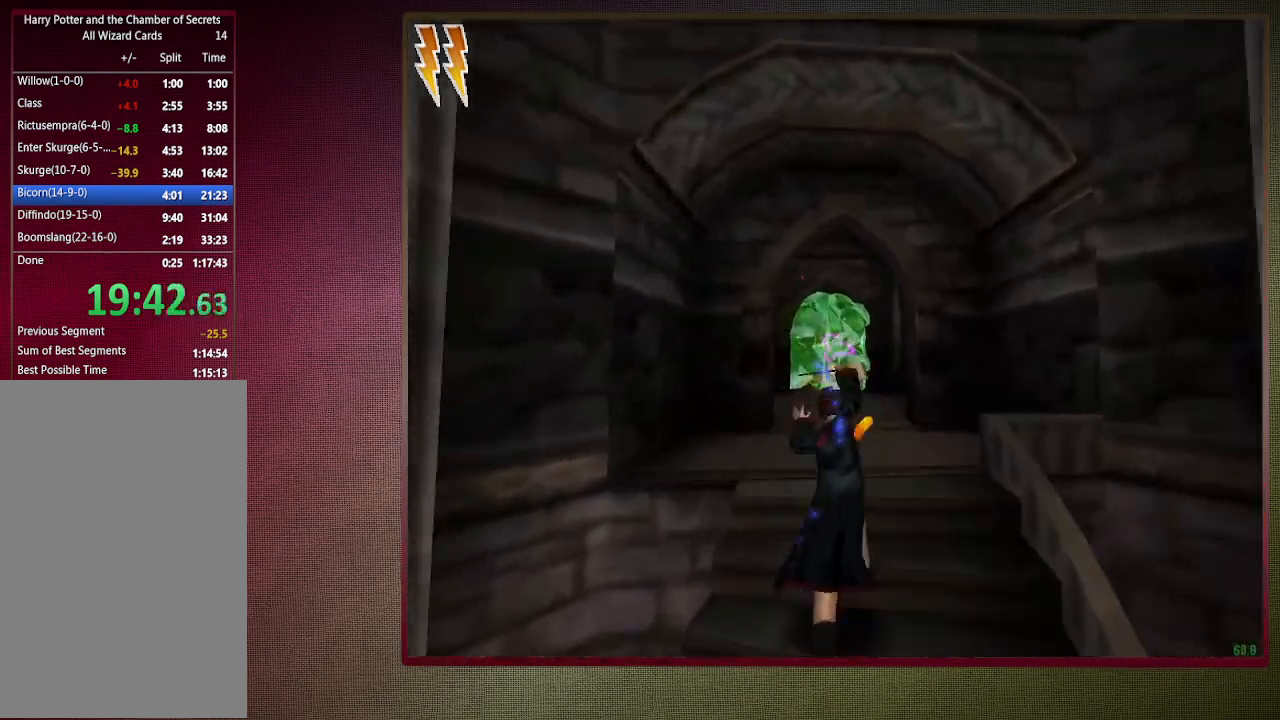
{"keys": ["shift", "space", "w"], "mouse": [], "events": [[33, "mouse_left", "down"], [133, "mouse_left", "up"], [233, "mouse_left", "down"], [333, "mouse_left", "up"]]}
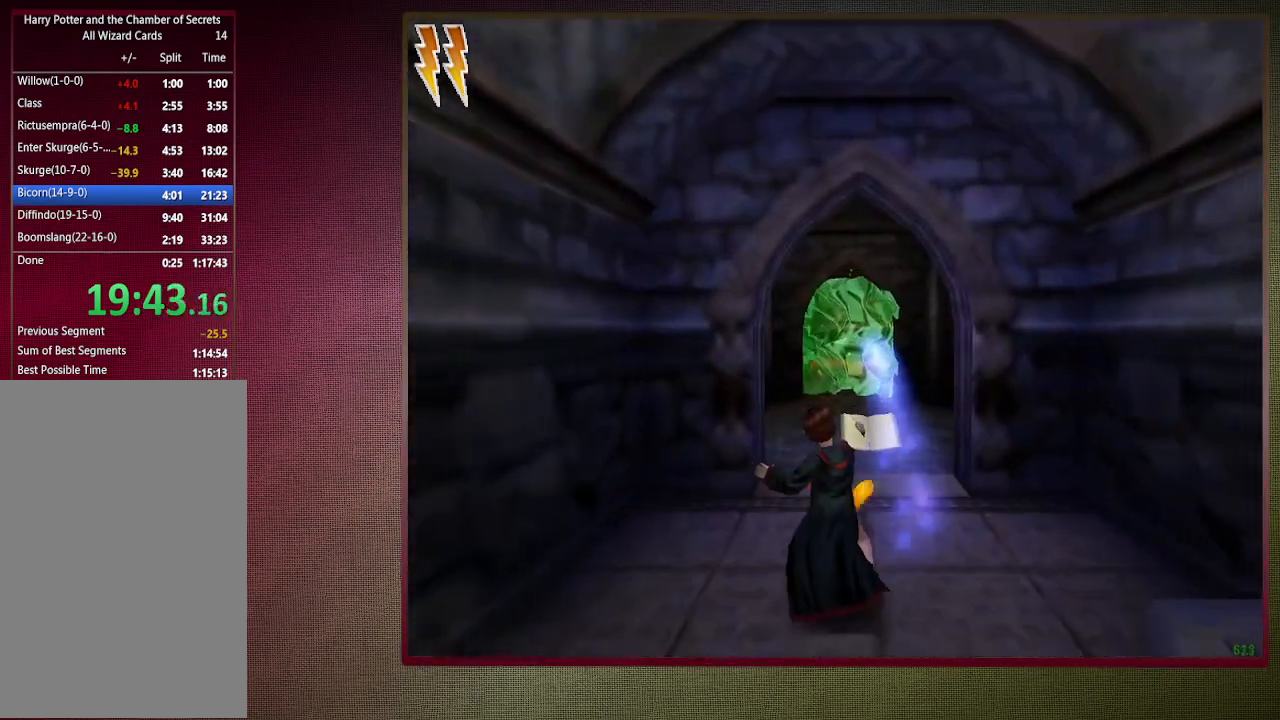
{"keys": ["shift", "space", "w"], "mouse": [], "events": []}
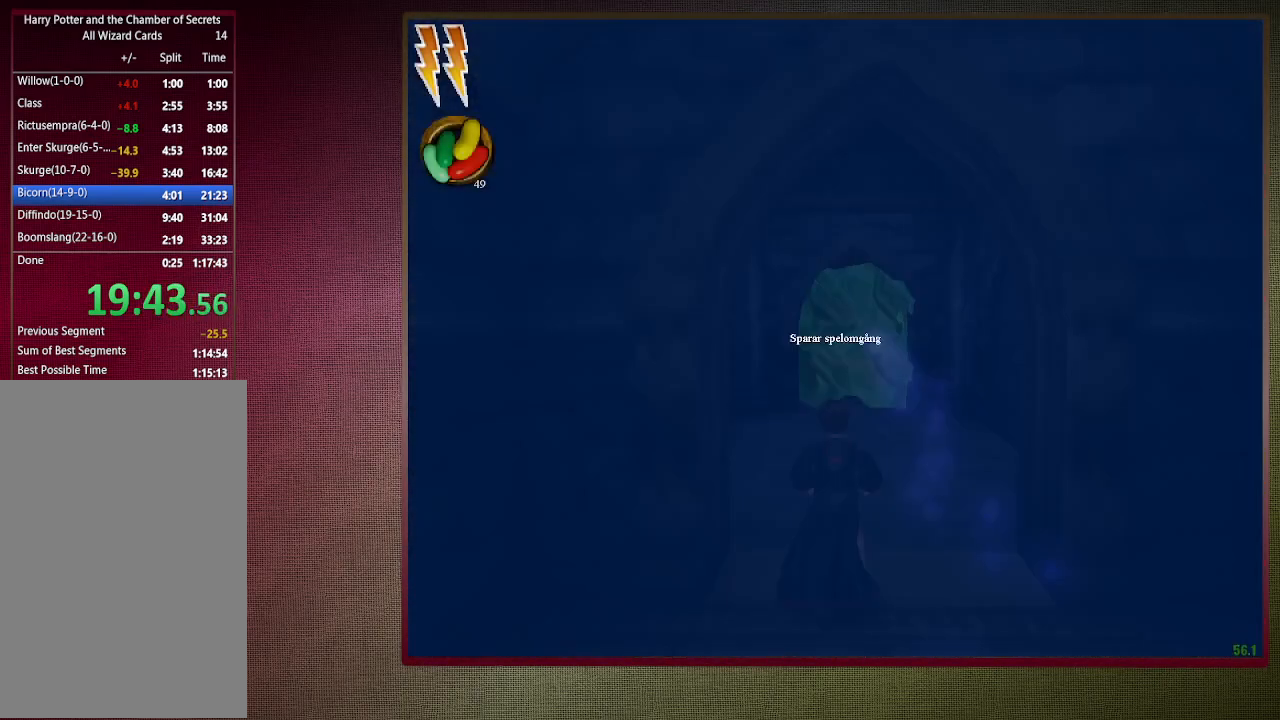
{"keys": ["d", "shift", "space", "w"], "mouse": [], "events": [[67, "d", "down"]]}
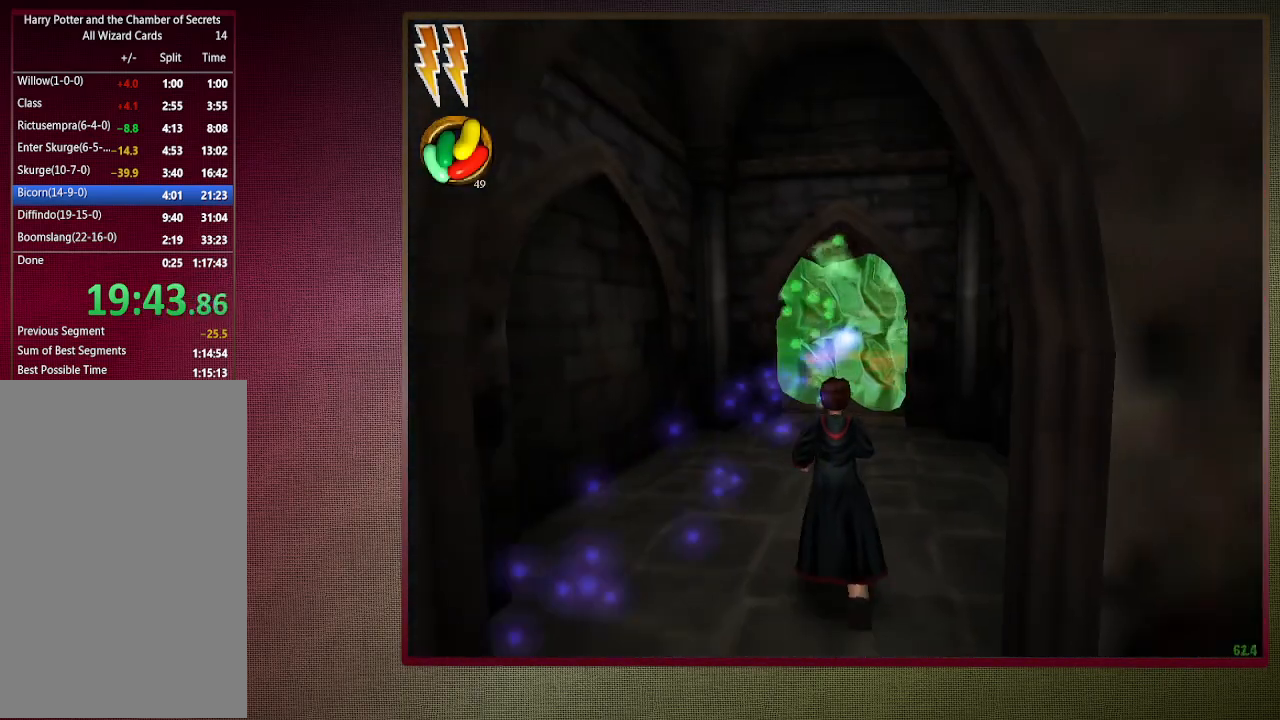
{"keys": ["shift", "space", "w"], "mouse": [], "events": [[233, "d", "up"], [367, "d", "down"], [467, "d", "up"]]}